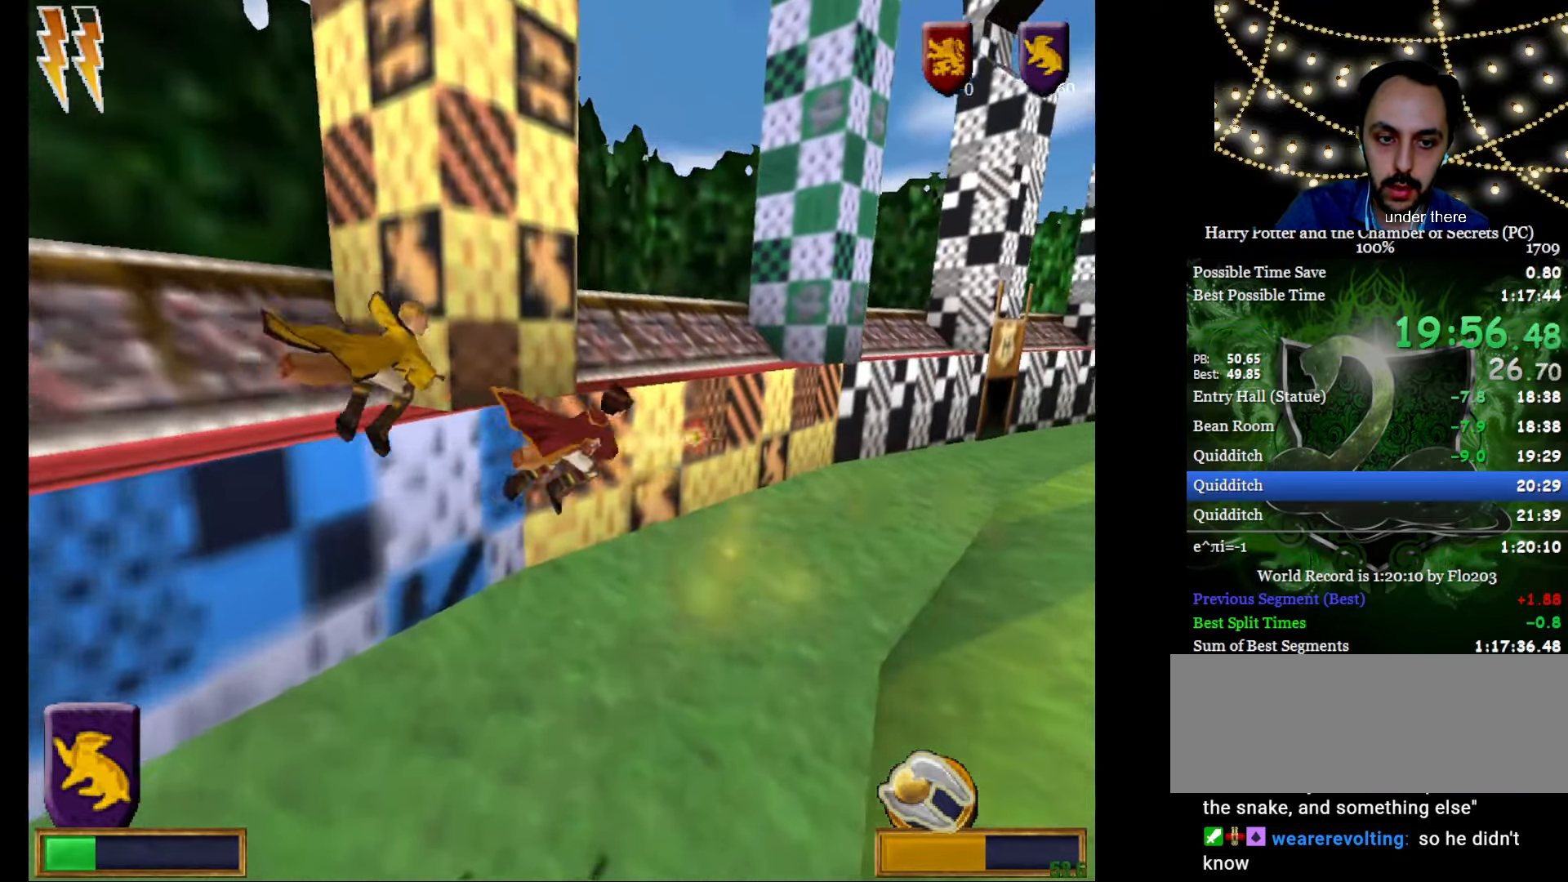
Gameplay with keyboard and mouse; each line is a JSON object with the keys and mouse buttons held at the frame after it. "events" lists presses ("down") and releases ("up") of "a", "c", "d", "down", "e", "escape", "f", "f1", "g", "left", "right", "s", "t", "tab", "up", "w", "mouse_left" and "mouse_right" between this image and that frame as [ms after this image, input, new state], when the widget could be followed in between. "mouse_left", "mouse_right" = the "left", "right" buttons of the "mouse" list. No other keys are recorded. Mouse movement is not recorded.
{"keys": [], "mouse": ["left"], "events": [[434, "mouse_left", "down"]]}
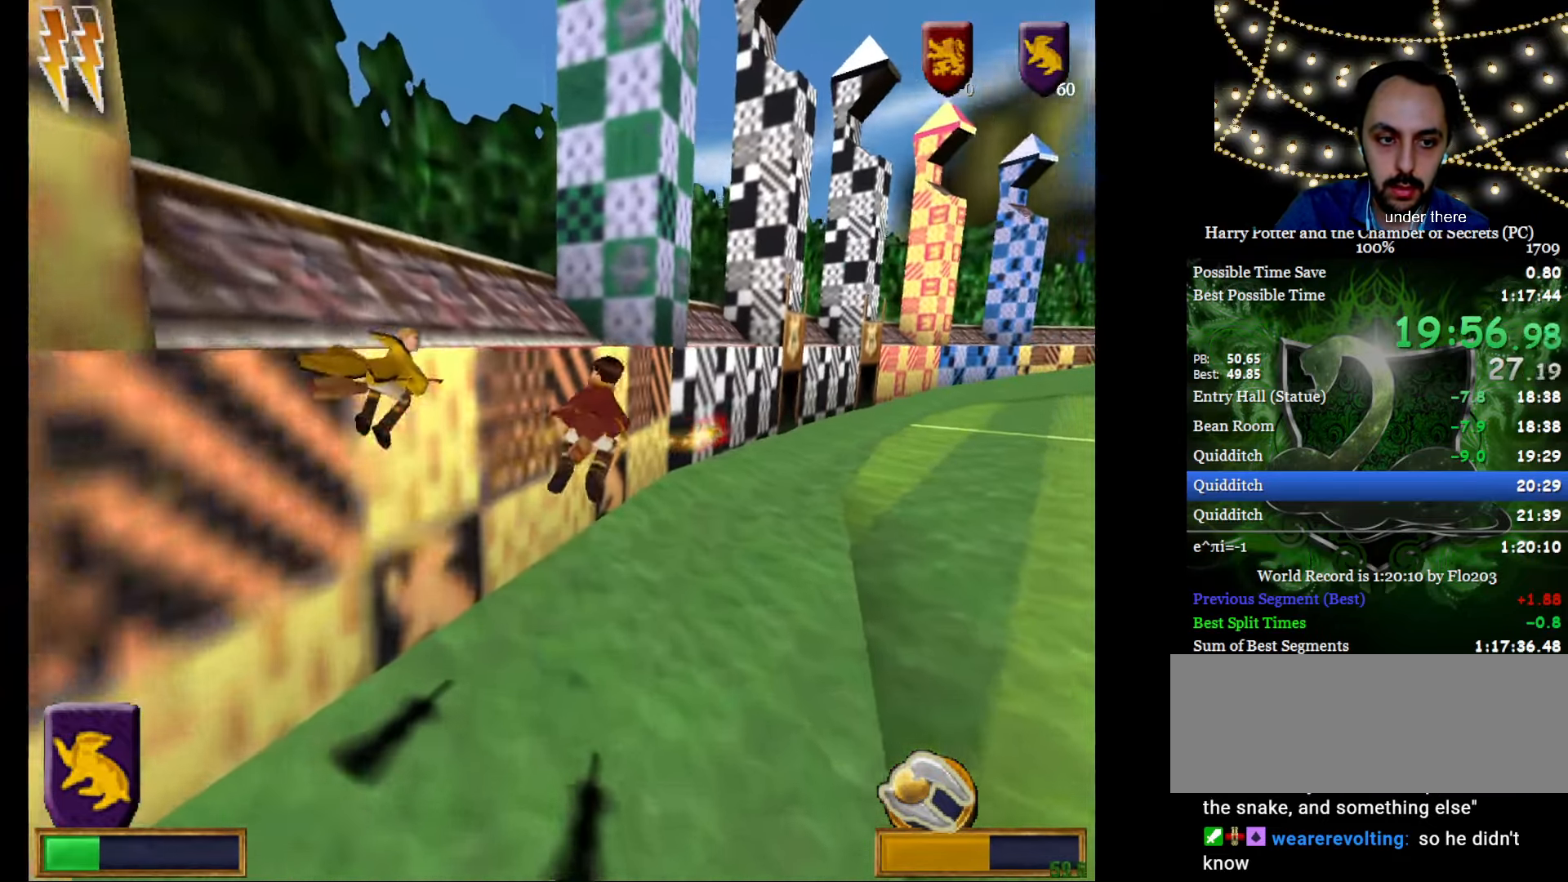
{"keys": [], "mouse": ["left"], "events": [[34, "mouse_left", "up"], [117, "mouse_left", "down"], [217, "mouse_left", "up"], [267, "mouse_left", "down"], [418, "mouse_left", "up"], [468, "mouse_left", "down"]]}
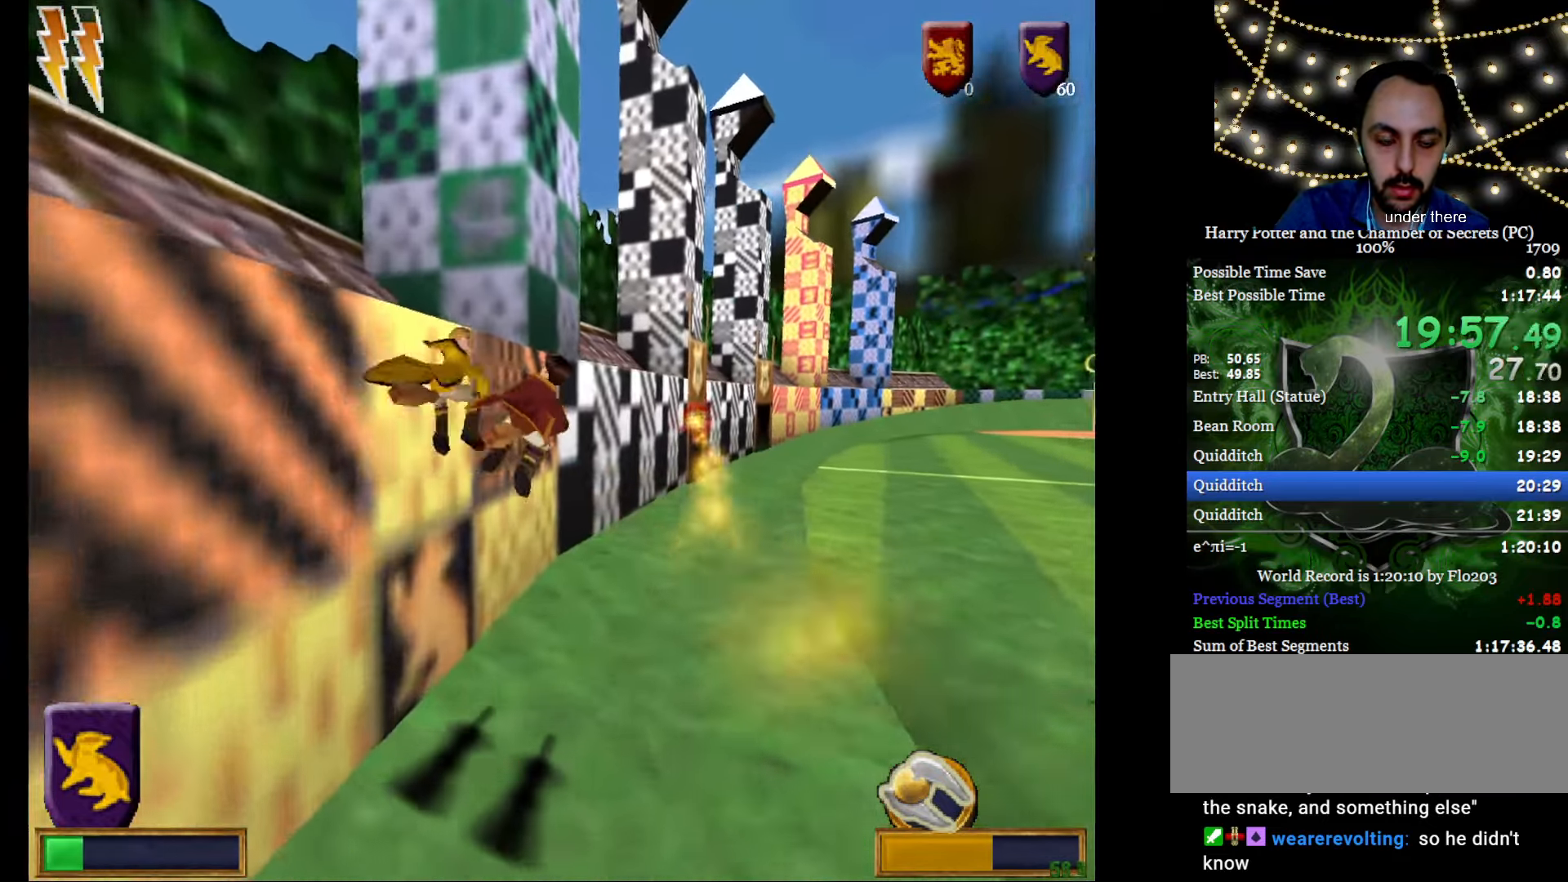
{"keys": [], "mouse": ["left"], "events": [[50, "mouse_left", "up"], [150, "mouse_left", "down"], [183, "mouse_left", "up"], [283, "mouse_left", "down"], [383, "mouse_left", "up"], [467, "mouse_left", "down"]]}
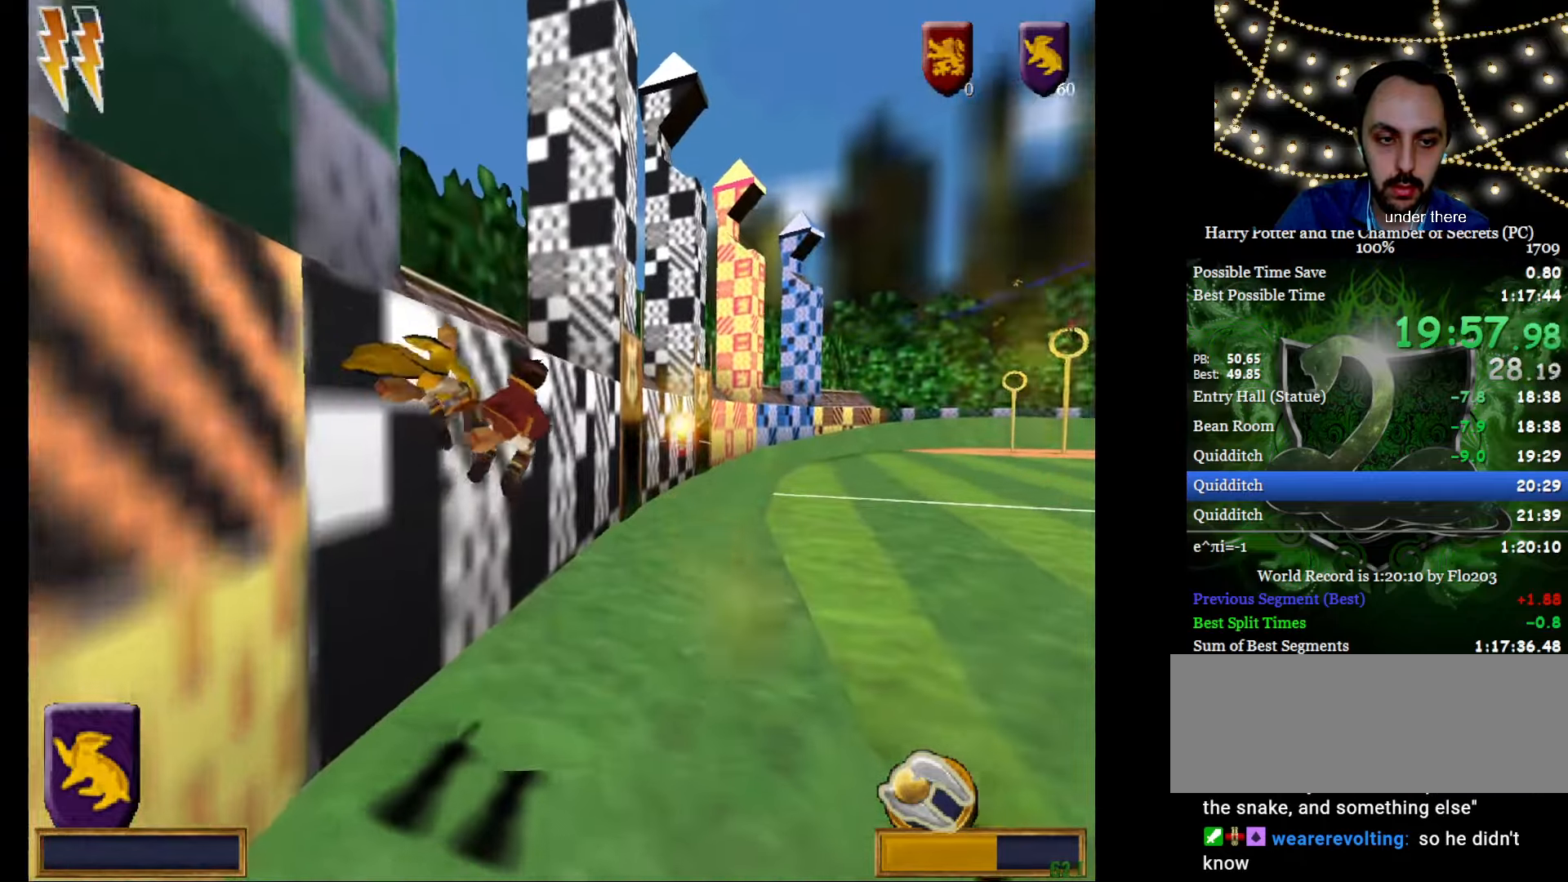
{"keys": [], "mouse": [], "events": [[67, "mouse_left", "up"], [117, "mouse_left", "down"], [200, "mouse_left", "up"]]}